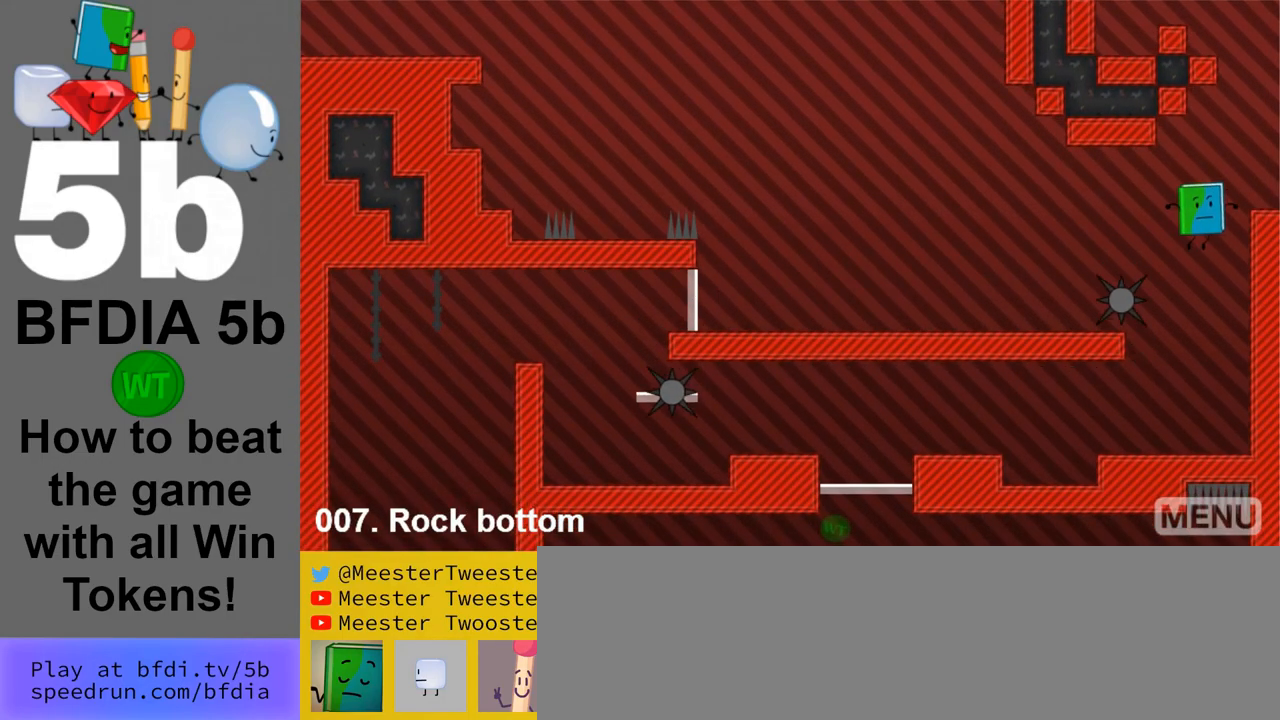
Gameplay with keyboard and mouse; each line is a JSON object with the keys and mouse buttons held at the frame after it. "events" lists presses ("down") and releases ("up") of "down", "left", "r", "return", "right", "space", "up", "z" and "mouse_left" between this image and that frame as [ms after this image, input, new state], when the widget could be followed in between. "mouse_left" = the "left" button of the "mouse" list. No other keys are recorded. Mouse movement is not recorded.
{"keys": [], "mouse": [], "events": [[133, "right", "up"]]}
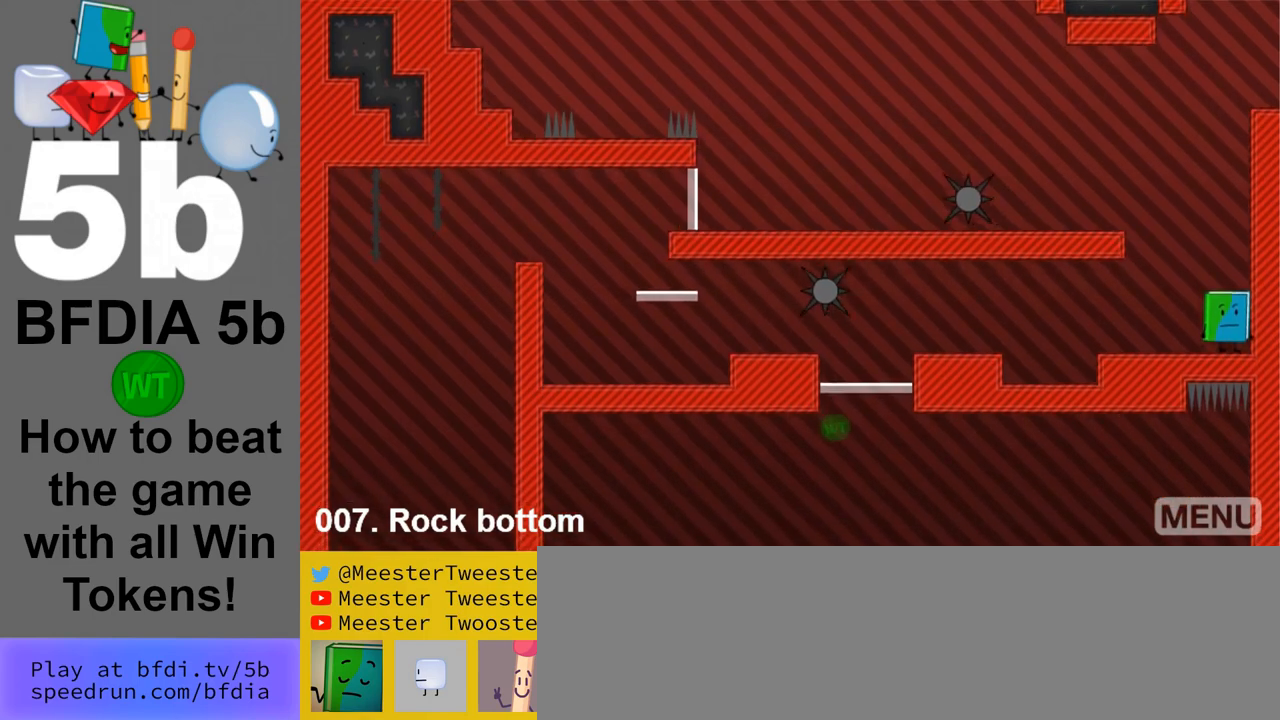
{"keys": [], "mouse": [], "events": []}
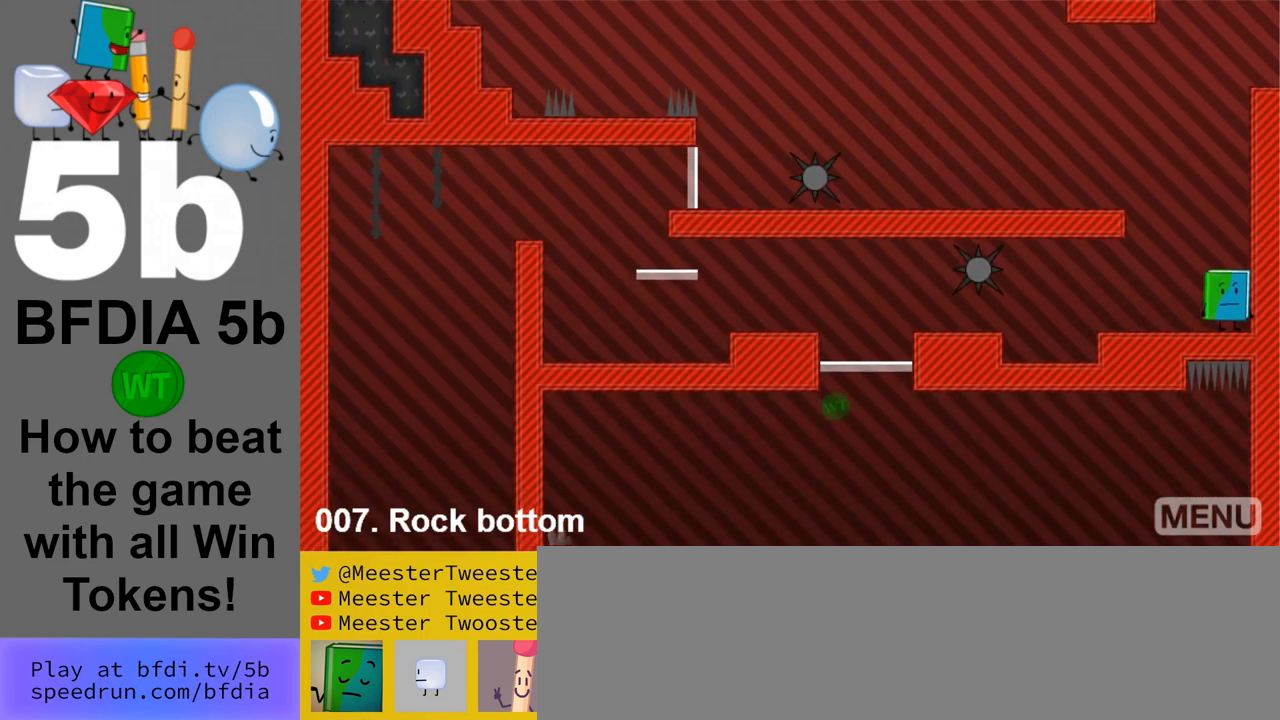
{"keys": [], "mouse": [], "events": []}
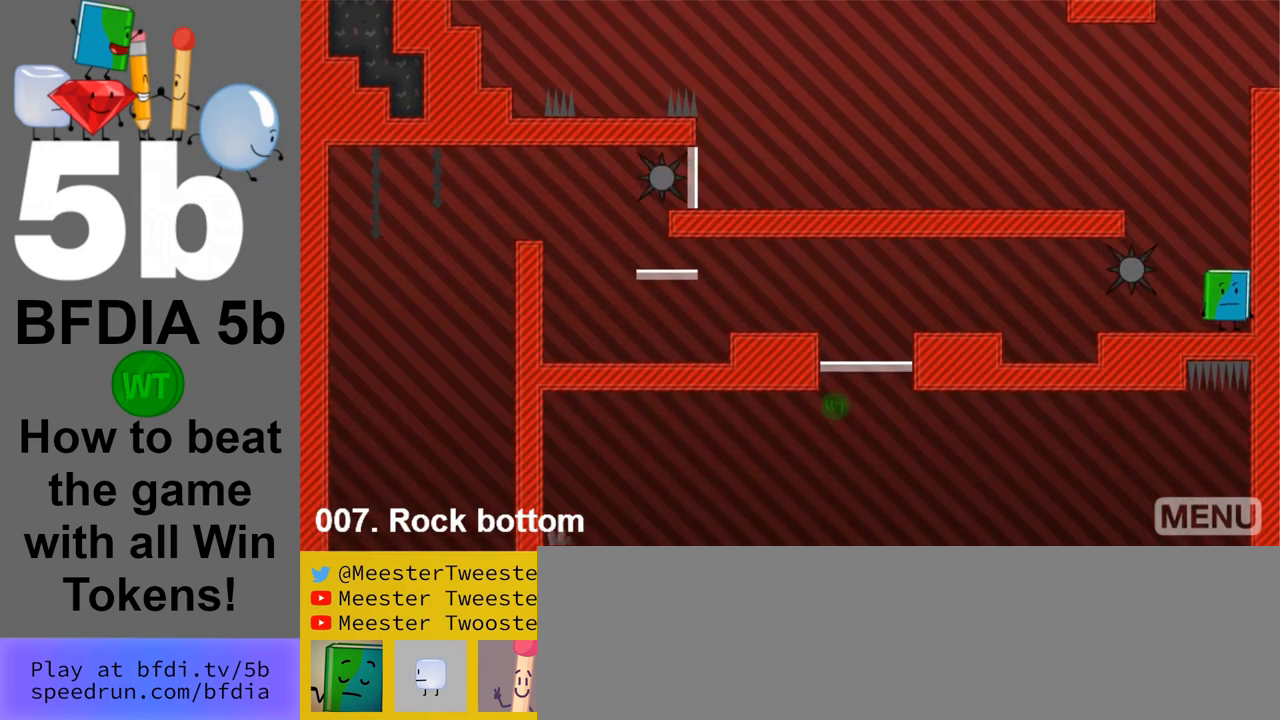
{"keys": ["left"], "mouse": [], "events": [[233, "left", "down"]]}
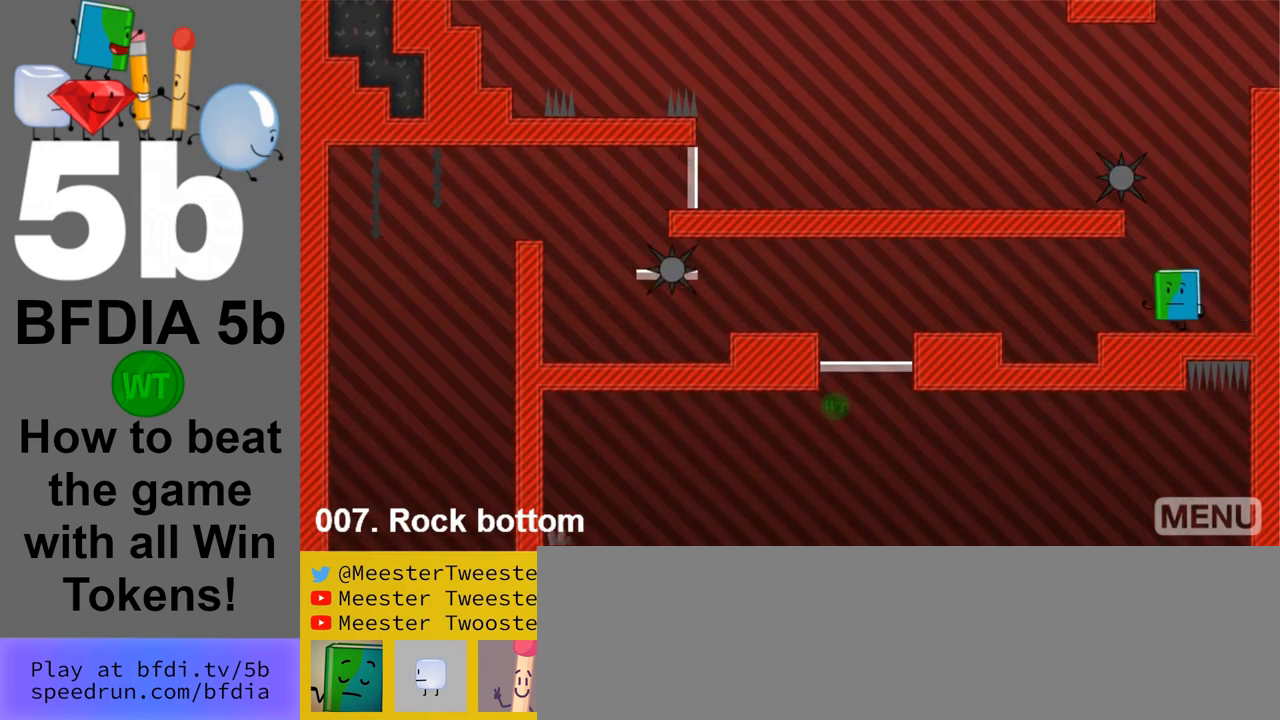
{"keys": ["left"], "mouse": [], "events": []}
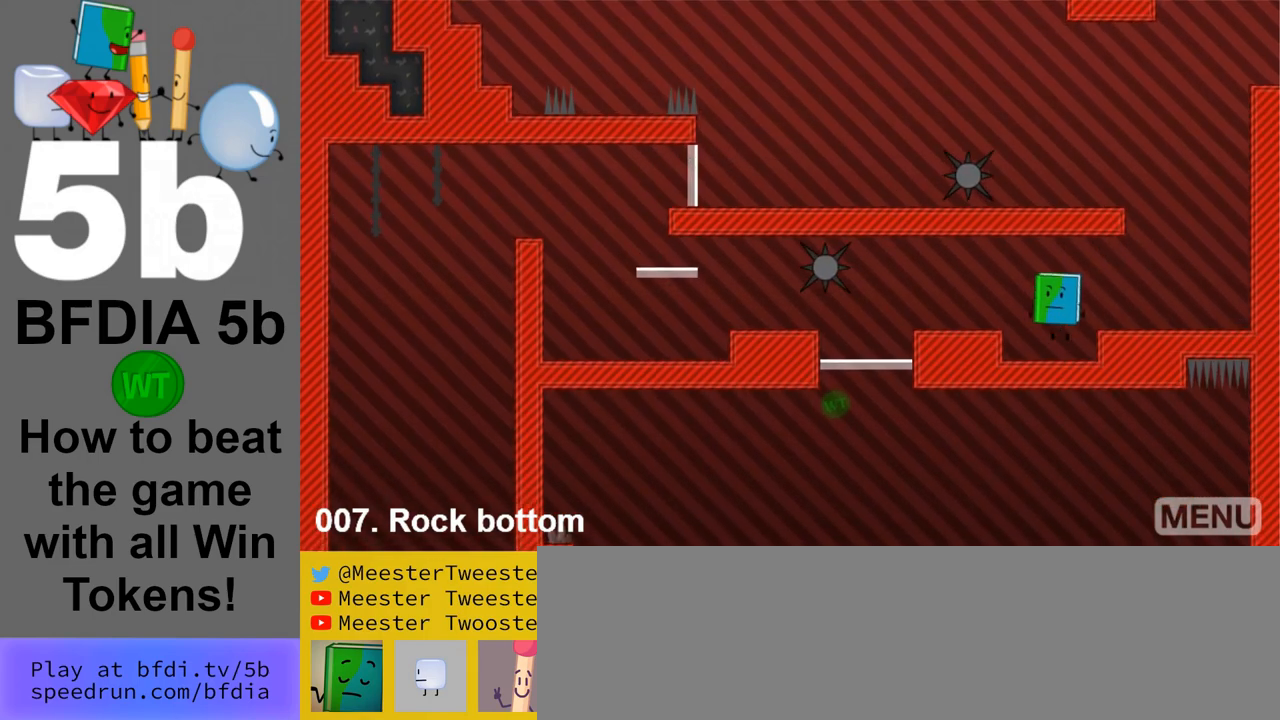
{"keys": [], "mouse": [], "events": [[133, "left", "up"]]}
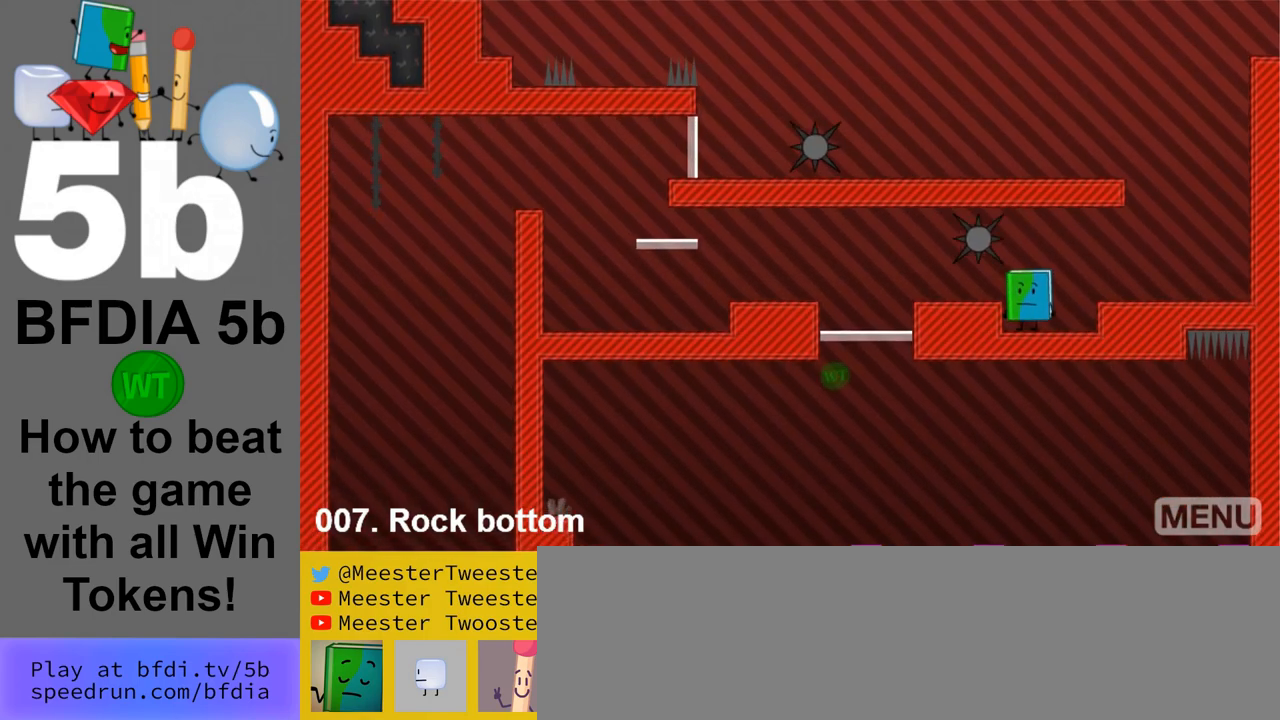
{"keys": ["left", "space"], "mouse": [], "events": [[417, "left", "down"], [417, "space", "down"]]}
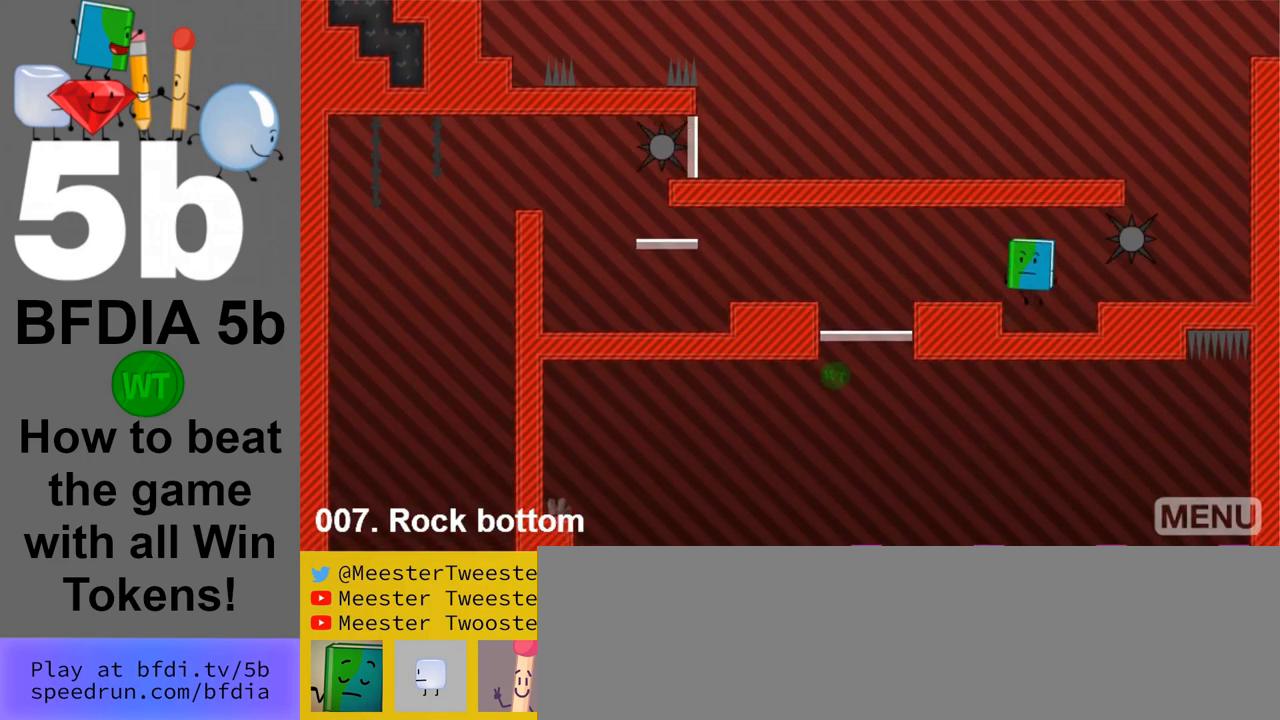
{"keys": ["left"], "mouse": [], "events": [[67, "space", "up"]]}
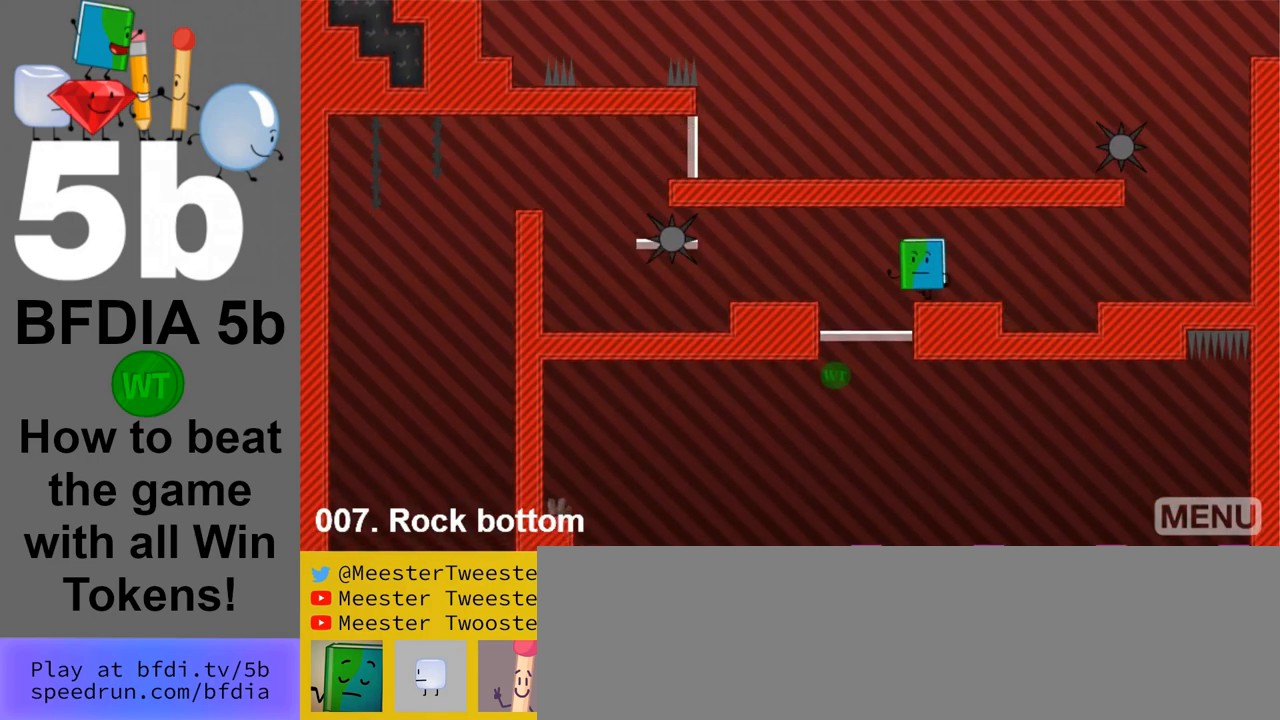
{"keys": [], "mouse": [], "events": [[400, "left", "up"]]}
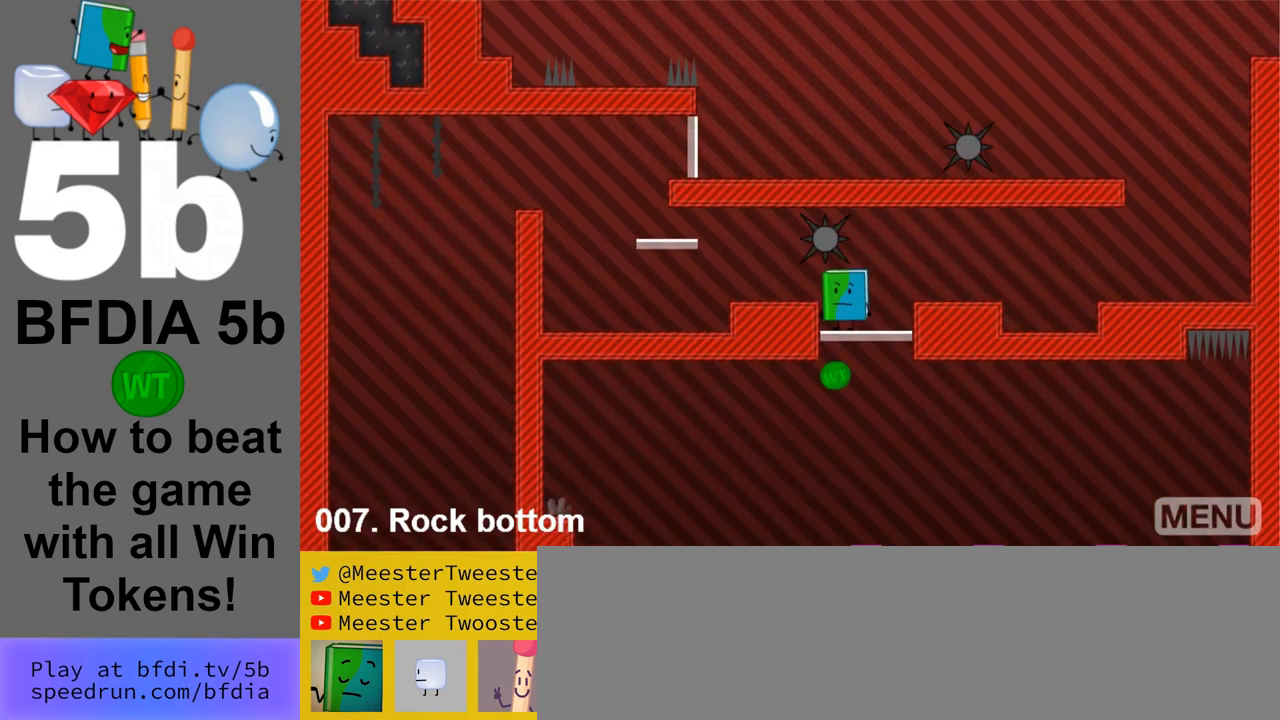
{"keys": [], "mouse": [], "events": []}
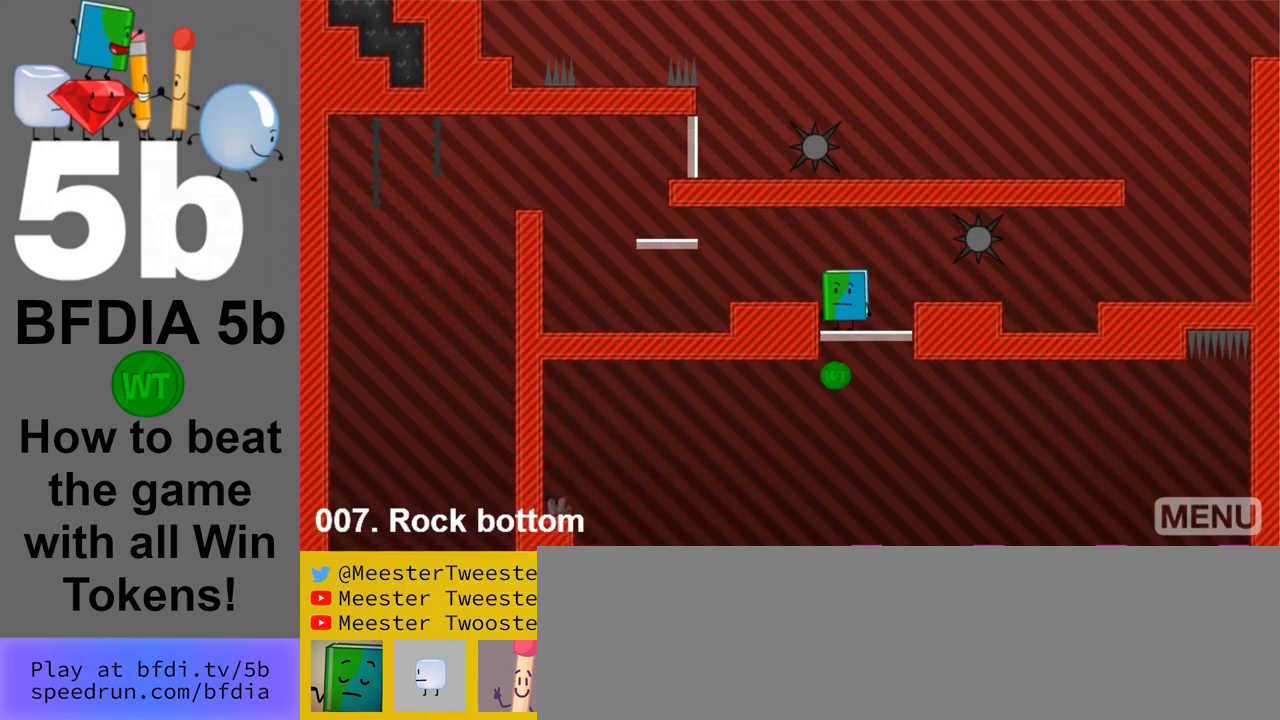
{"keys": [], "mouse": [], "events": []}
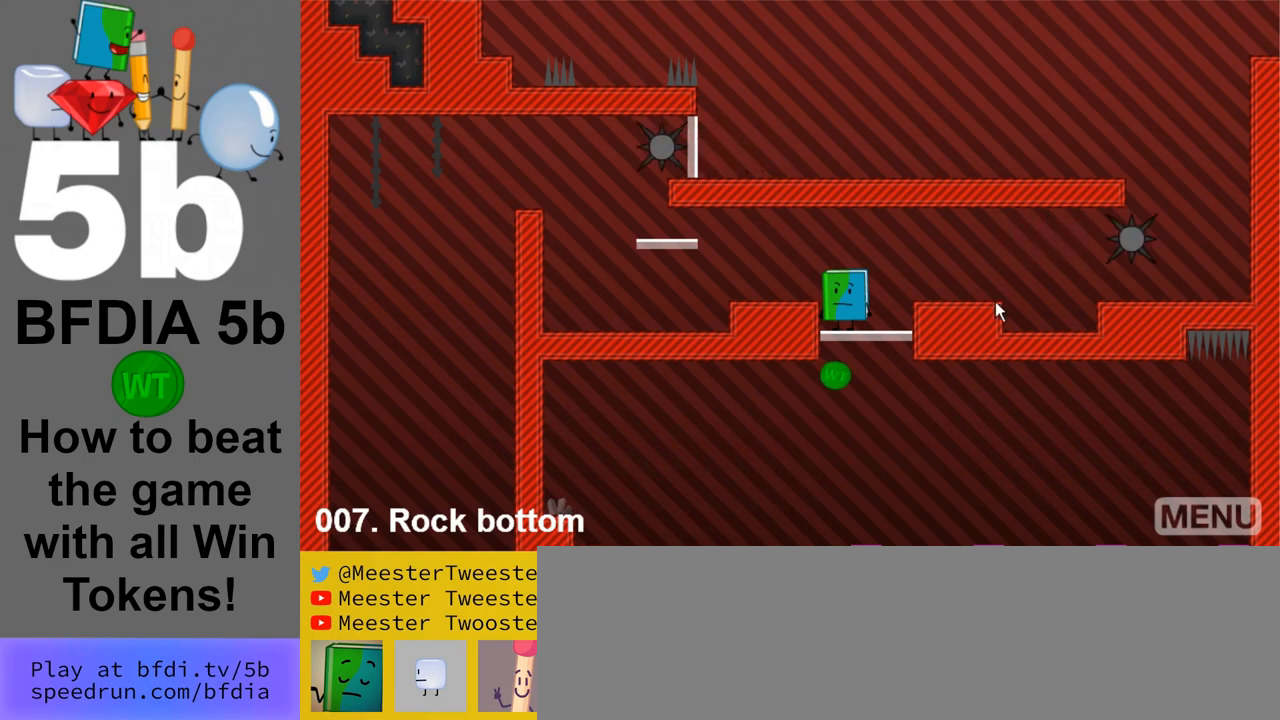
{"keys": [], "mouse": [], "events": []}
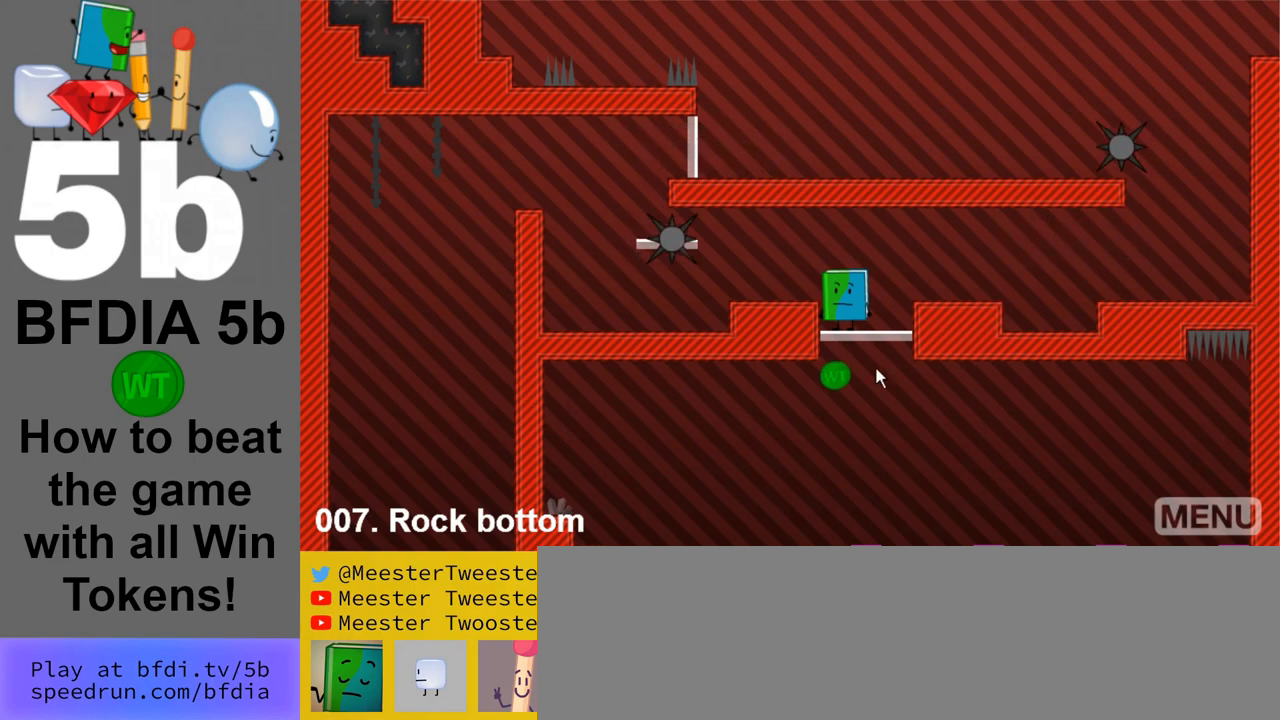
{"keys": [], "mouse": [], "events": []}
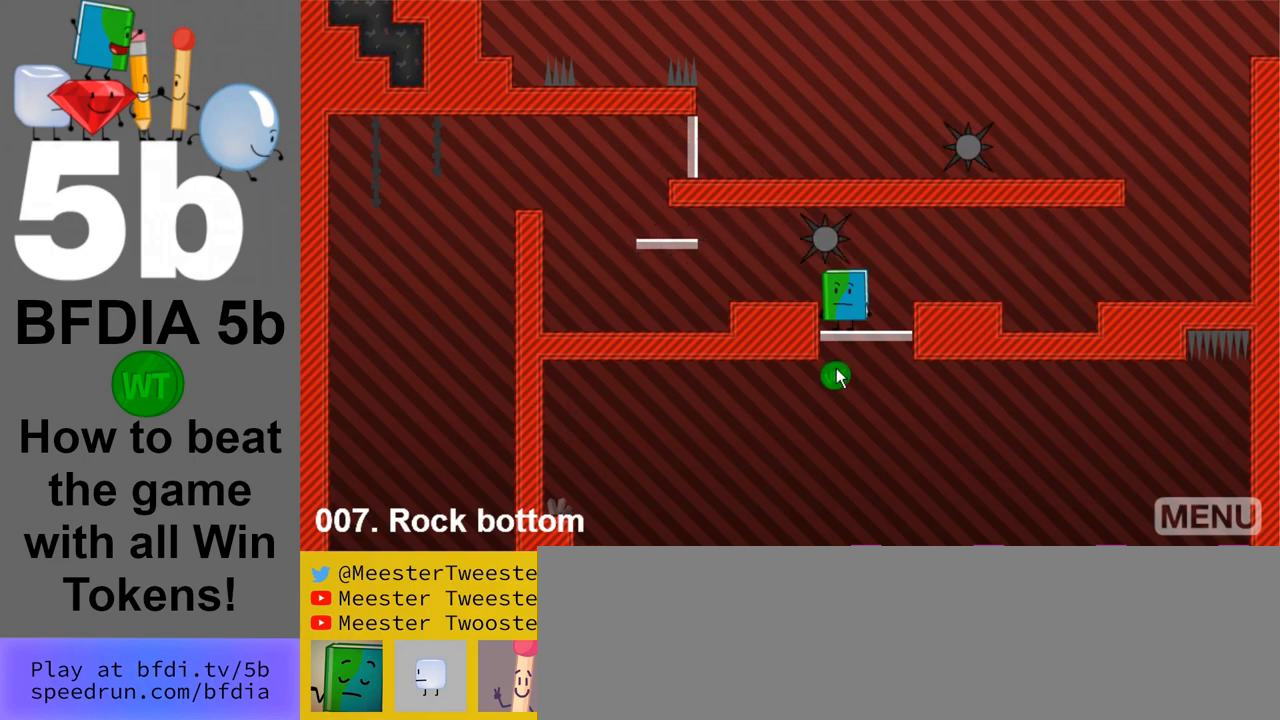
{"keys": [], "mouse": [], "events": [[17, "mouse_left", "down"], [67, "mouse_left", "up"]]}
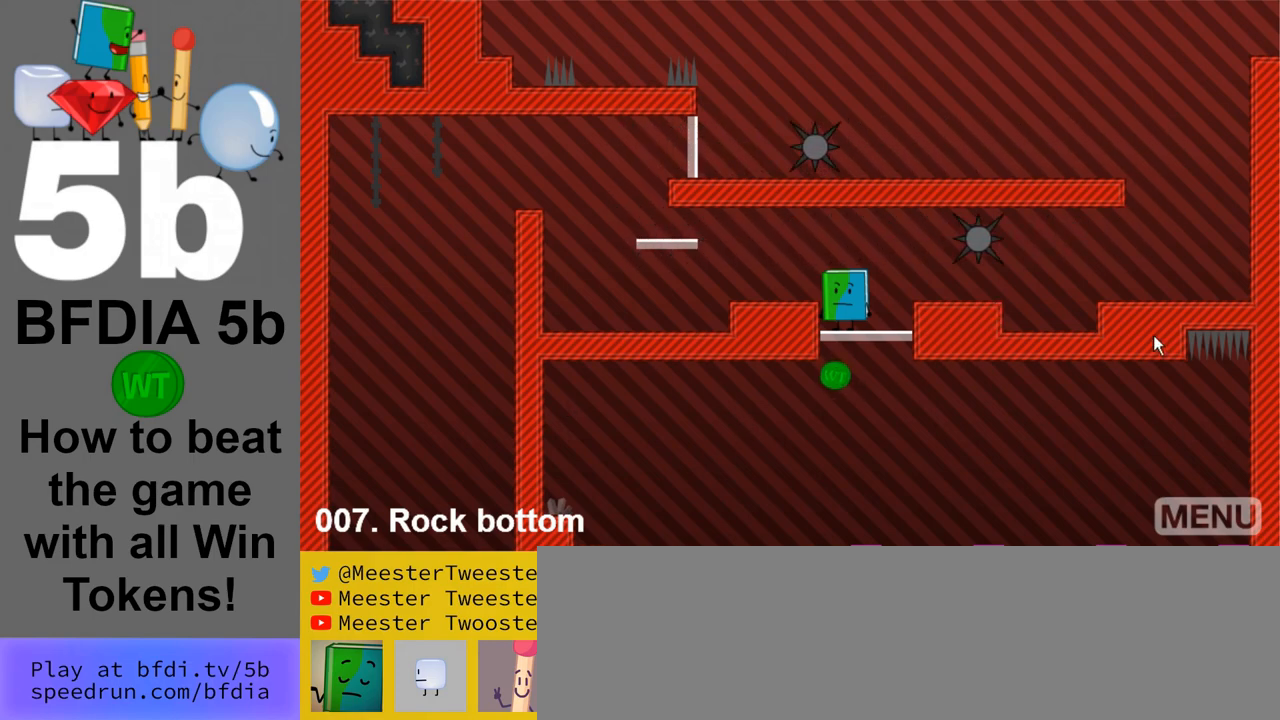
{"keys": [], "mouse": [], "events": []}
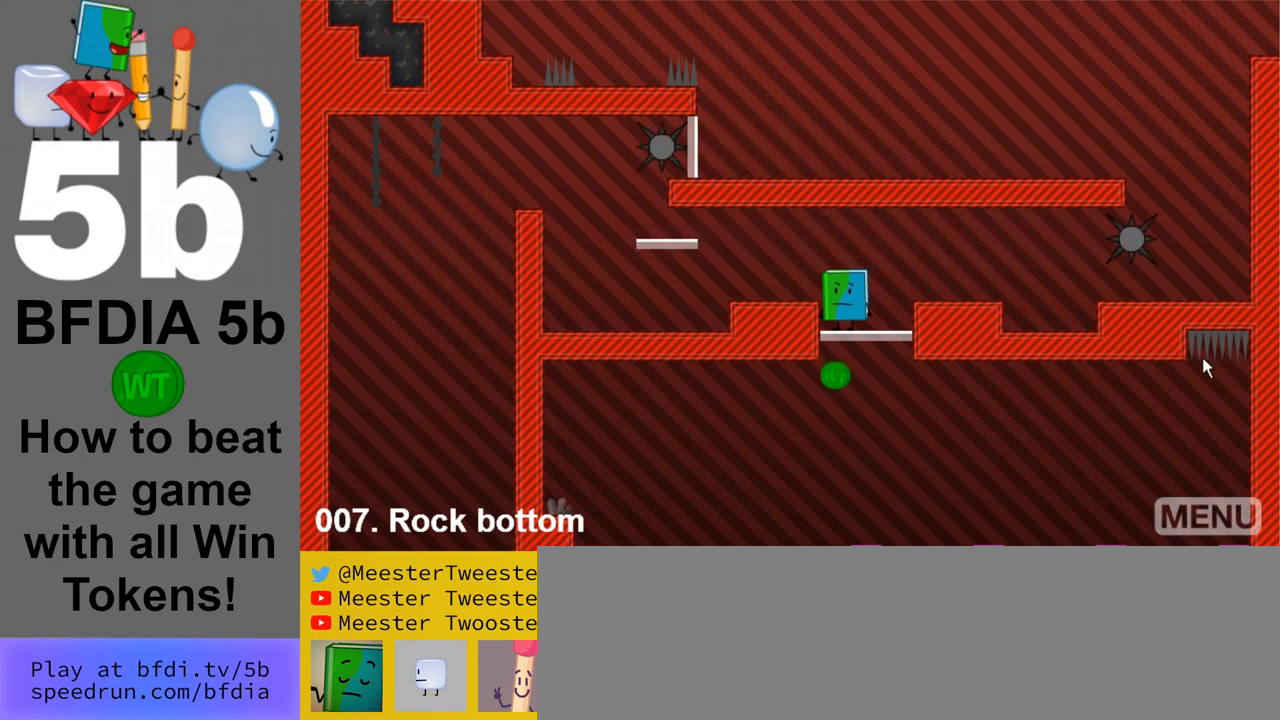
{"keys": [], "mouse": [], "events": []}
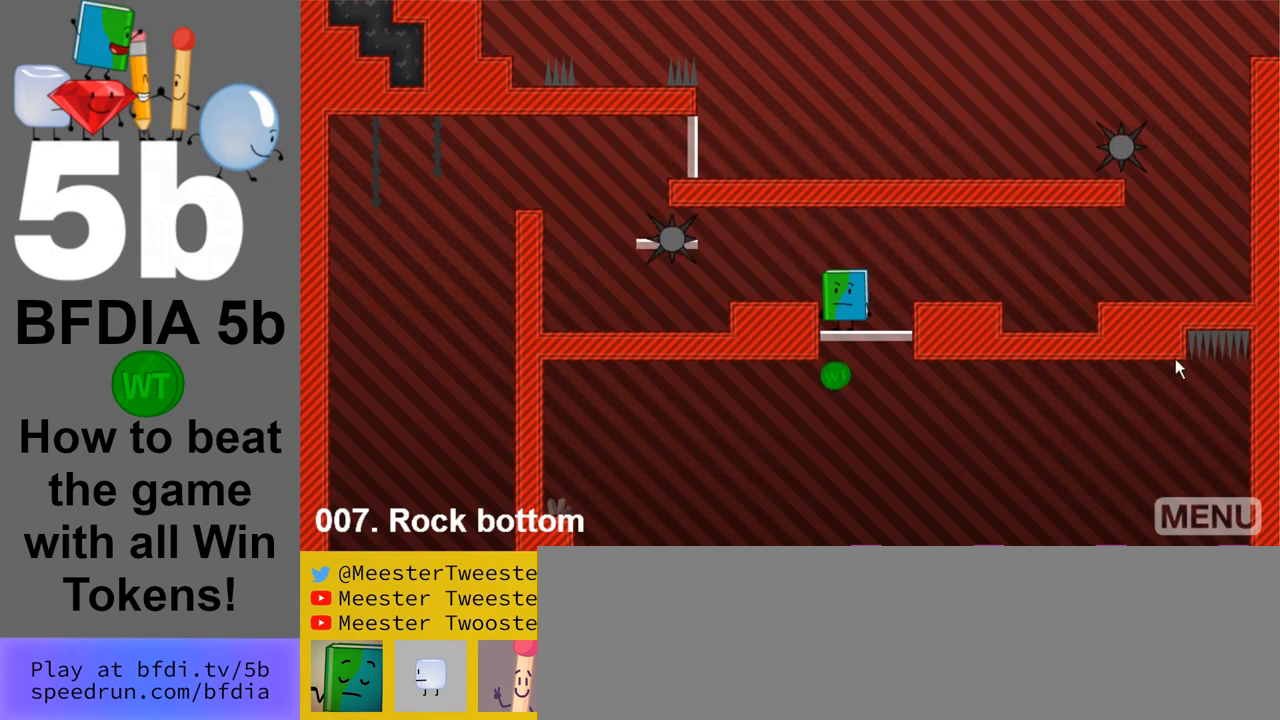
{"keys": [], "mouse": [], "events": []}
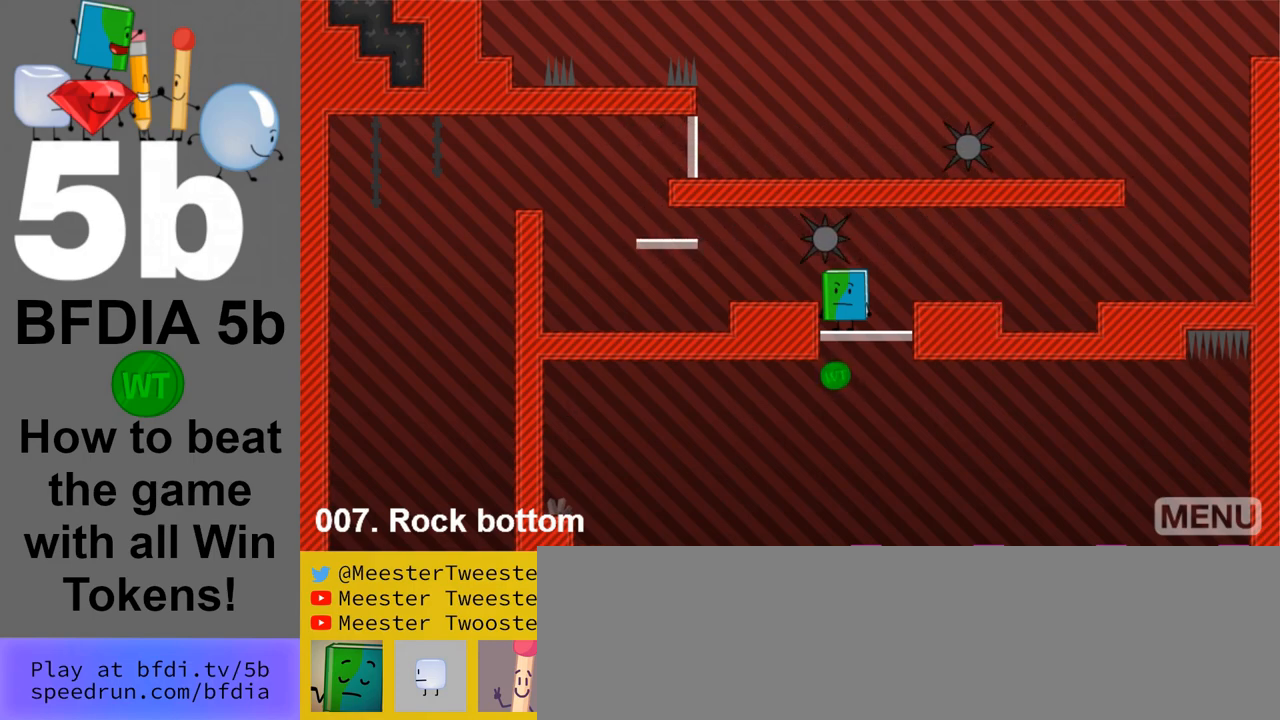
{"keys": [], "mouse": ["left"], "events": [[450, "mouse_left", "down"]]}
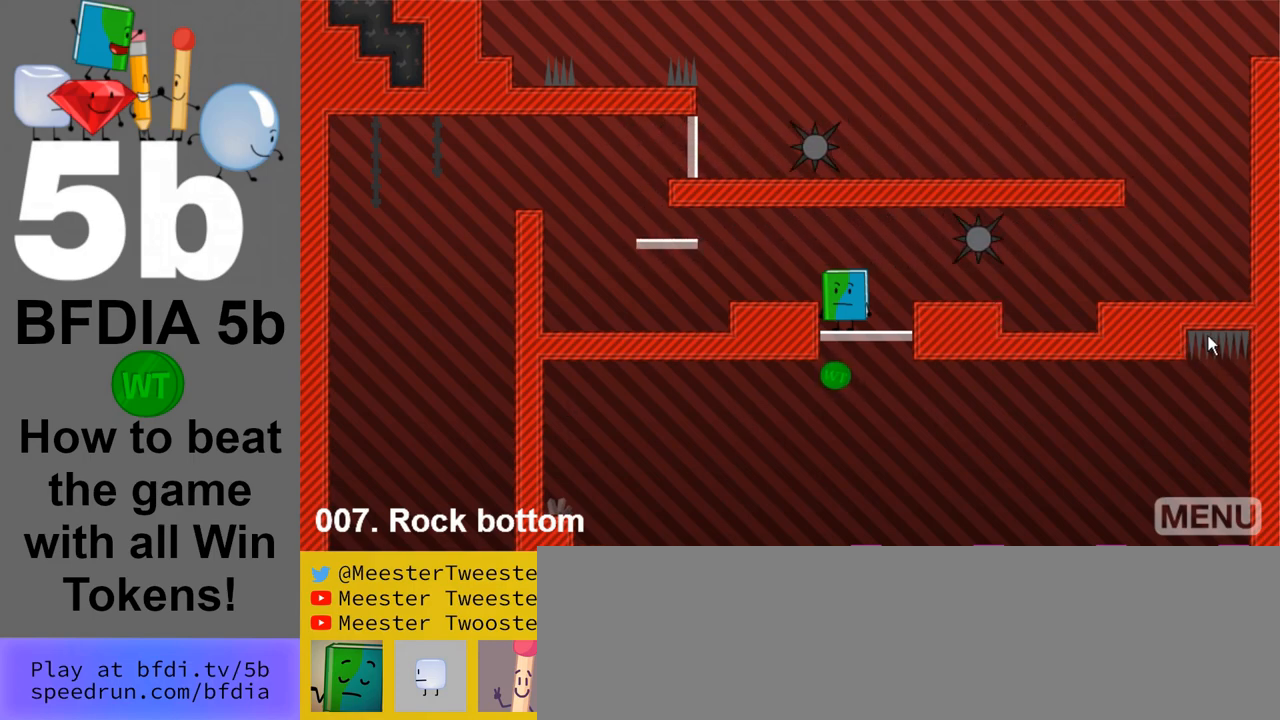
{"keys": [], "mouse": [], "events": [[50, "mouse_left", "up"]]}
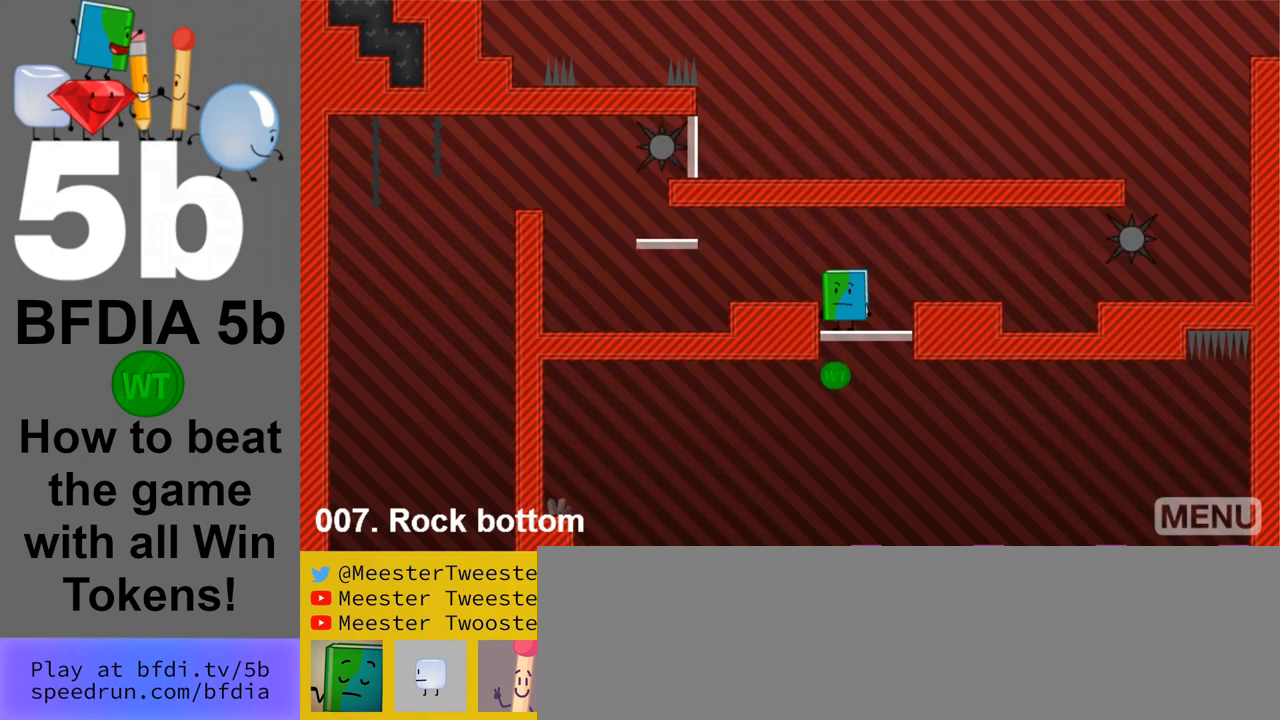
{"keys": [], "mouse": [], "events": []}
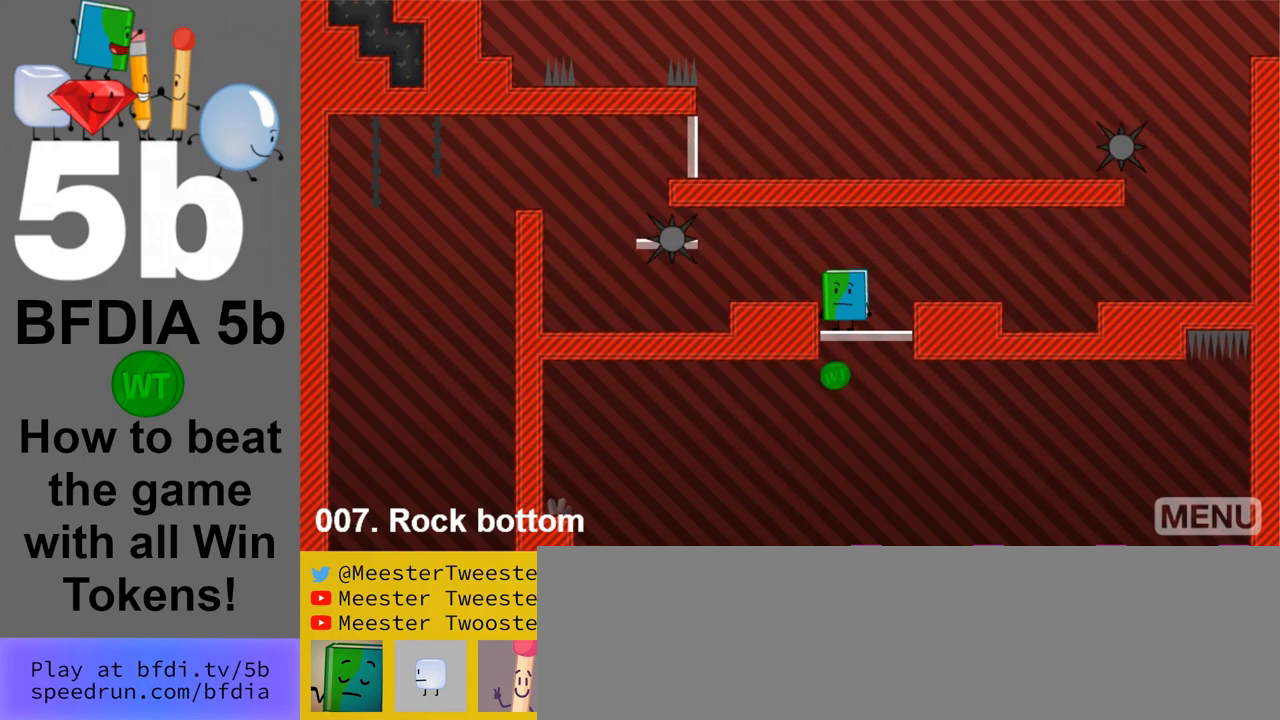
{"keys": [], "mouse": [], "events": []}
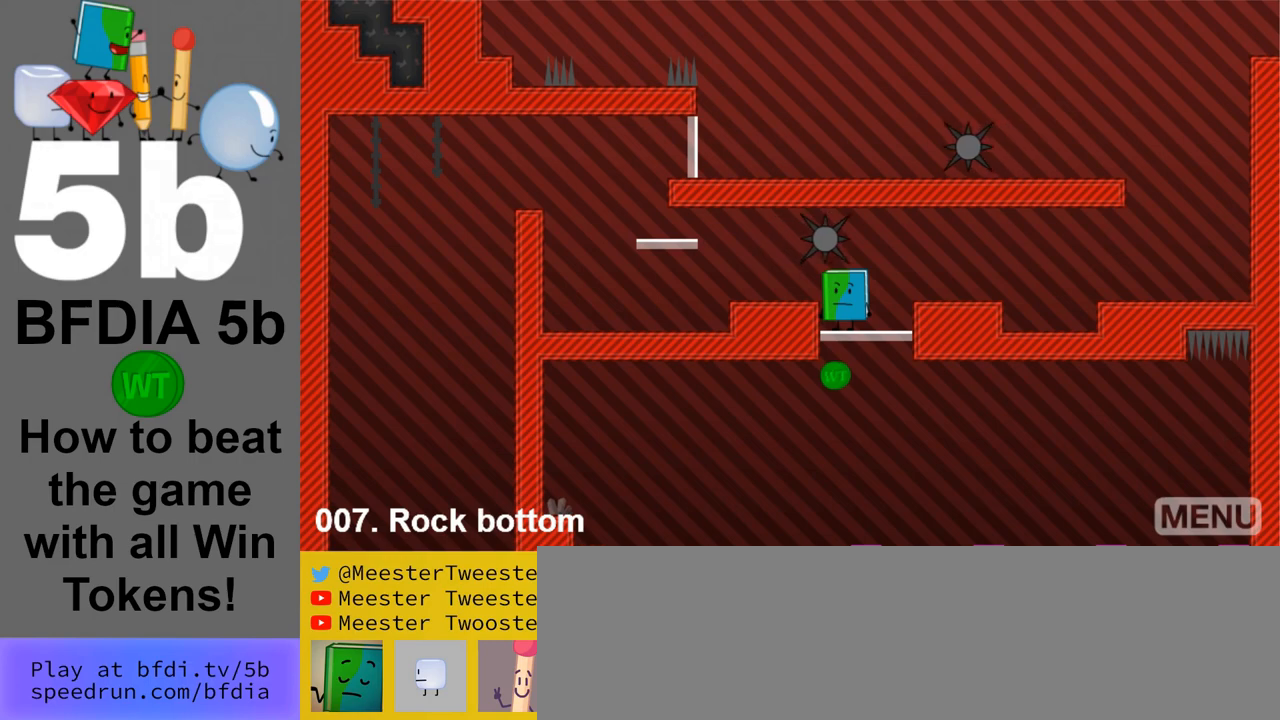
{"keys": ["left", "space"], "mouse": [], "events": [[417, "left", "down"], [417, "space", "down"]]}
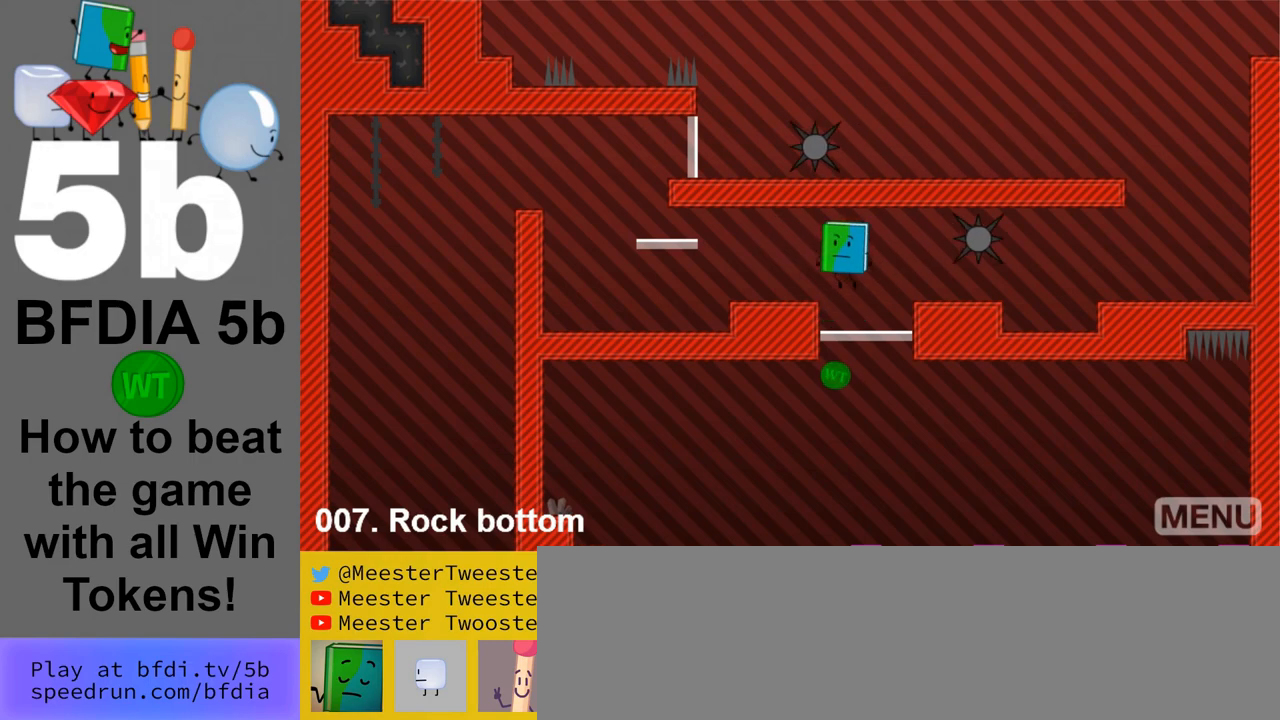
{"keys": ["left"], "mouse": [], "events": [[17, "space", "up"]]}
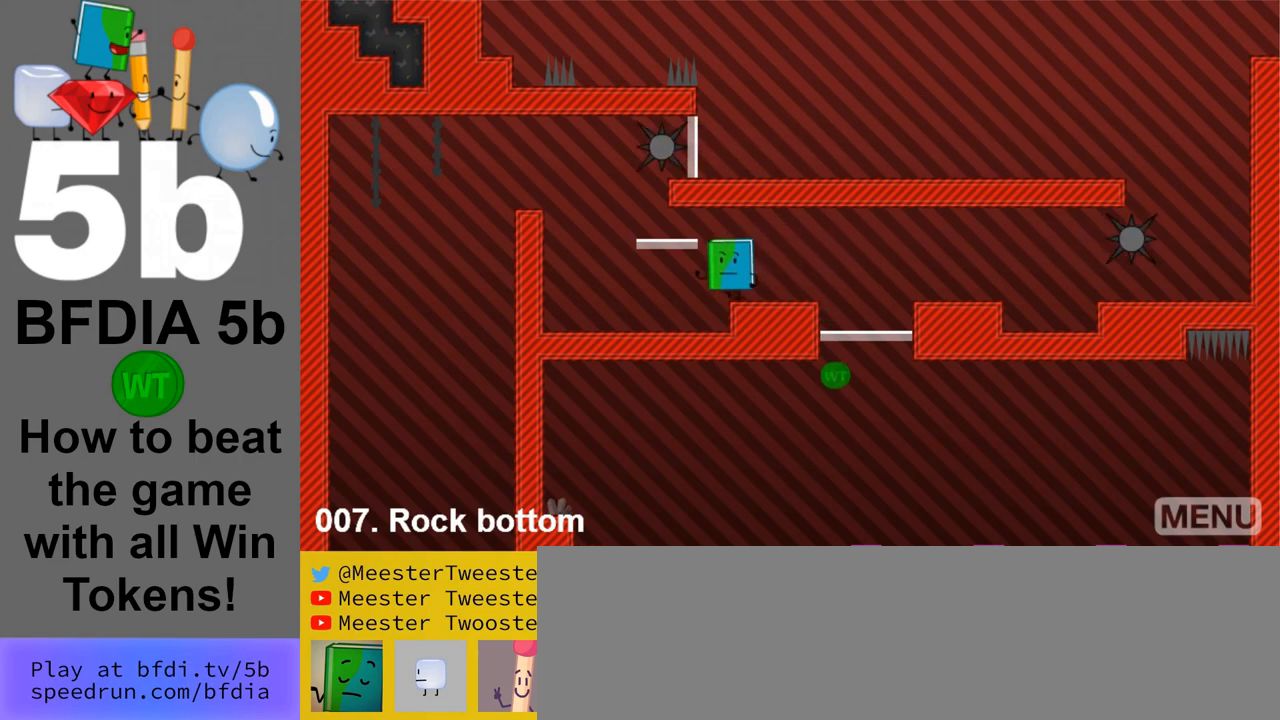
{"keys": [], "mouse": [], "events": [[417, "left", "up"]]}
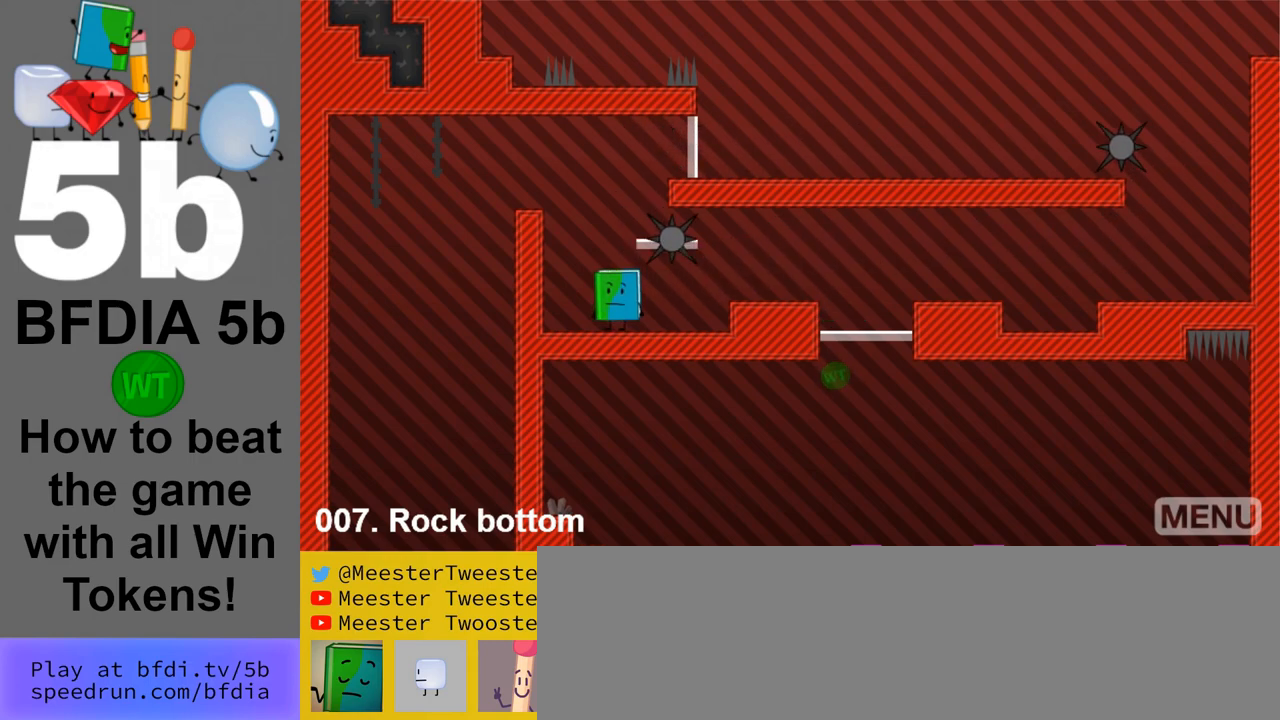
{"keys": ["right", "space"], "mouse": [], "events": [[283, "right", "down"], [283, "space", "down"]]}
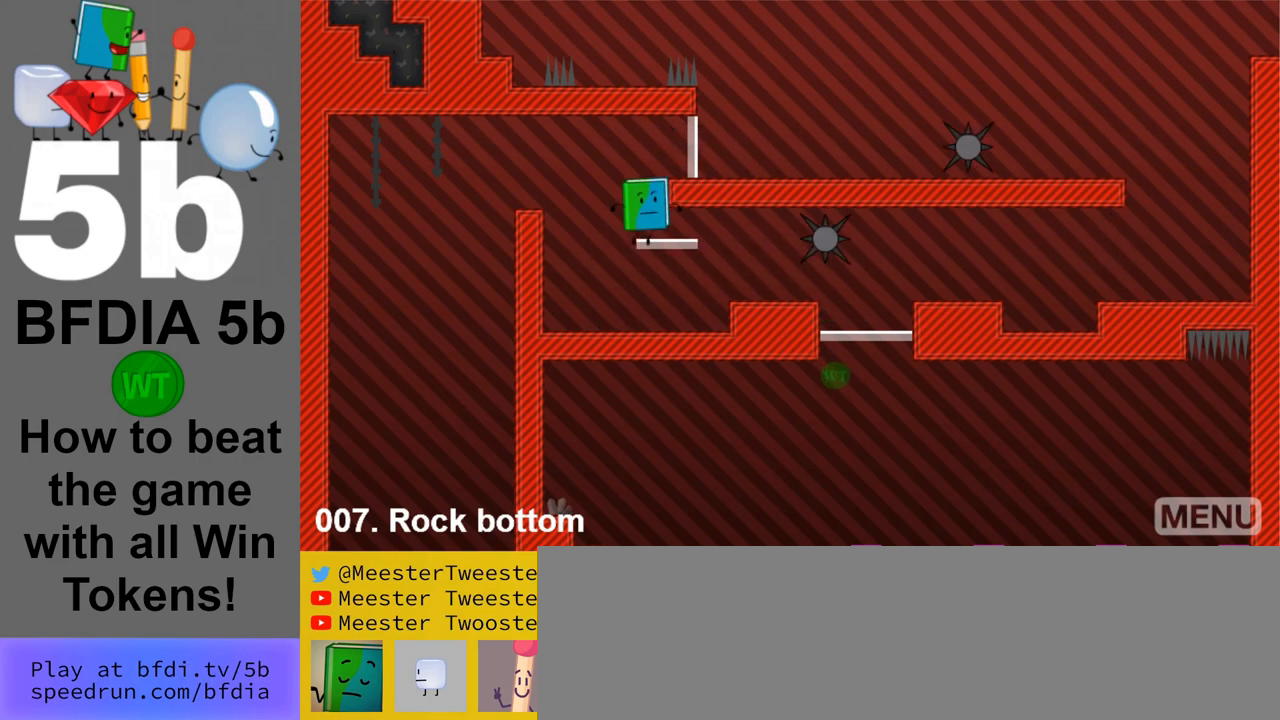
{"keys": ["left"], "mouse": [], "events": [[17, "space", "up"], [67, "right", "up"], [483, "left", "down"]]}
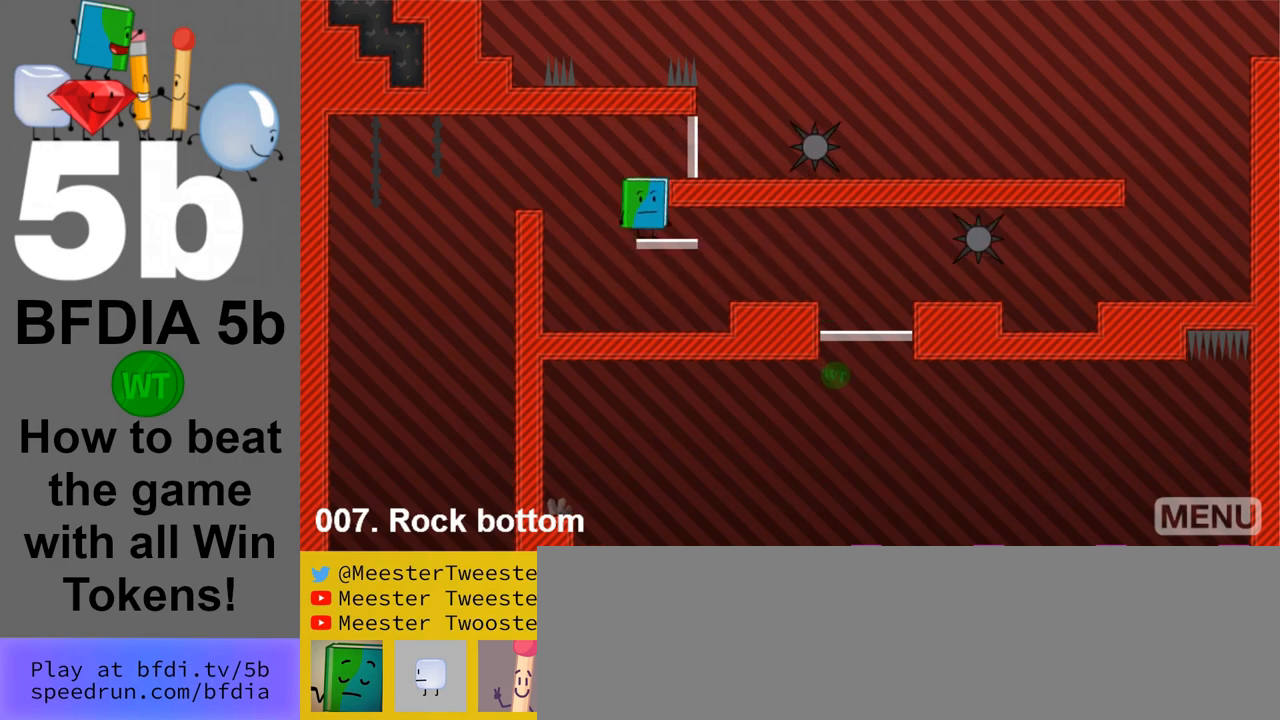
{"keys": ["left"], "mouse": [], "events": [[133, "space", "down"], [317, "space", "up"]]}
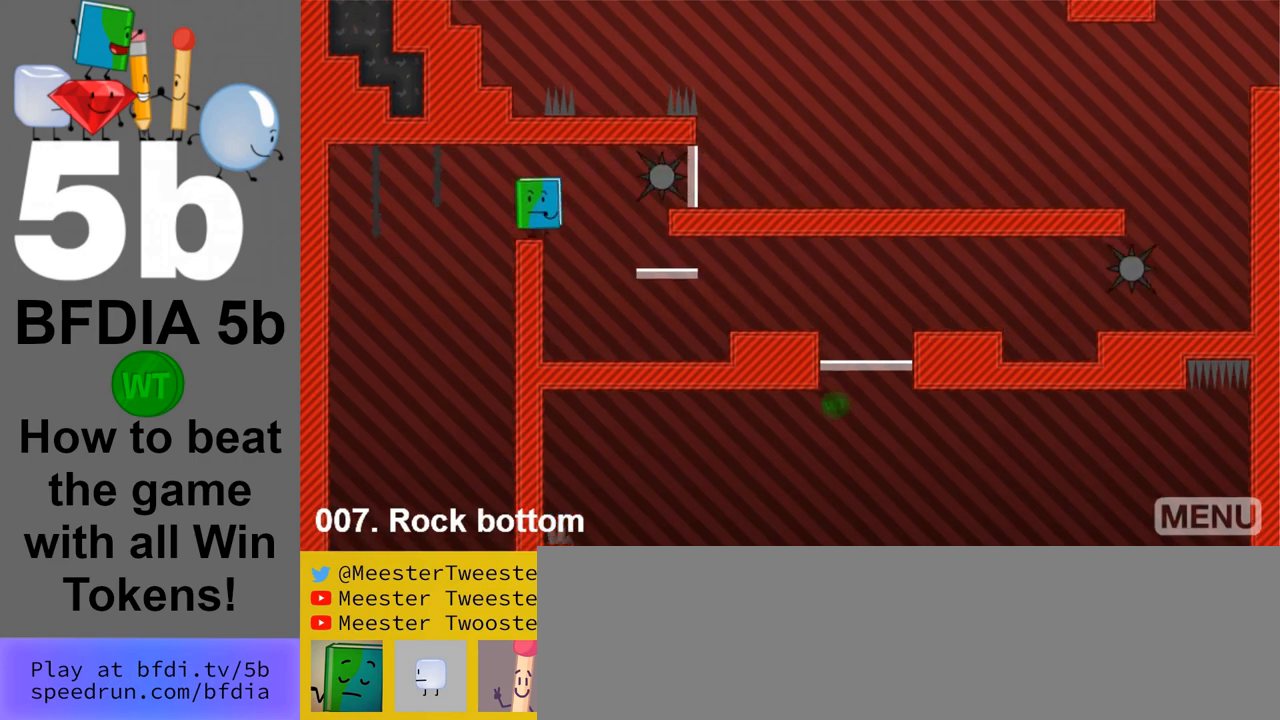
{"keys": [], "mouse": [], "events": [[233, "left", "up"]]}
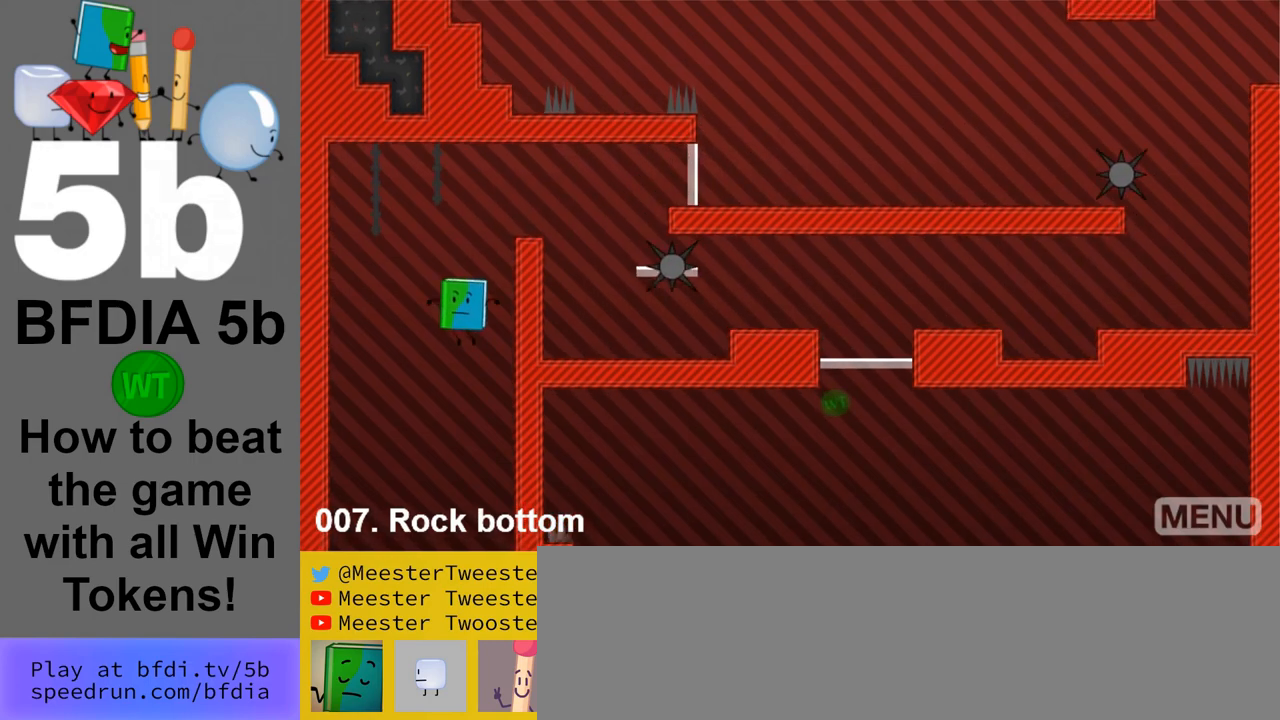
{"keys": [], "mouse": [], "events": []}